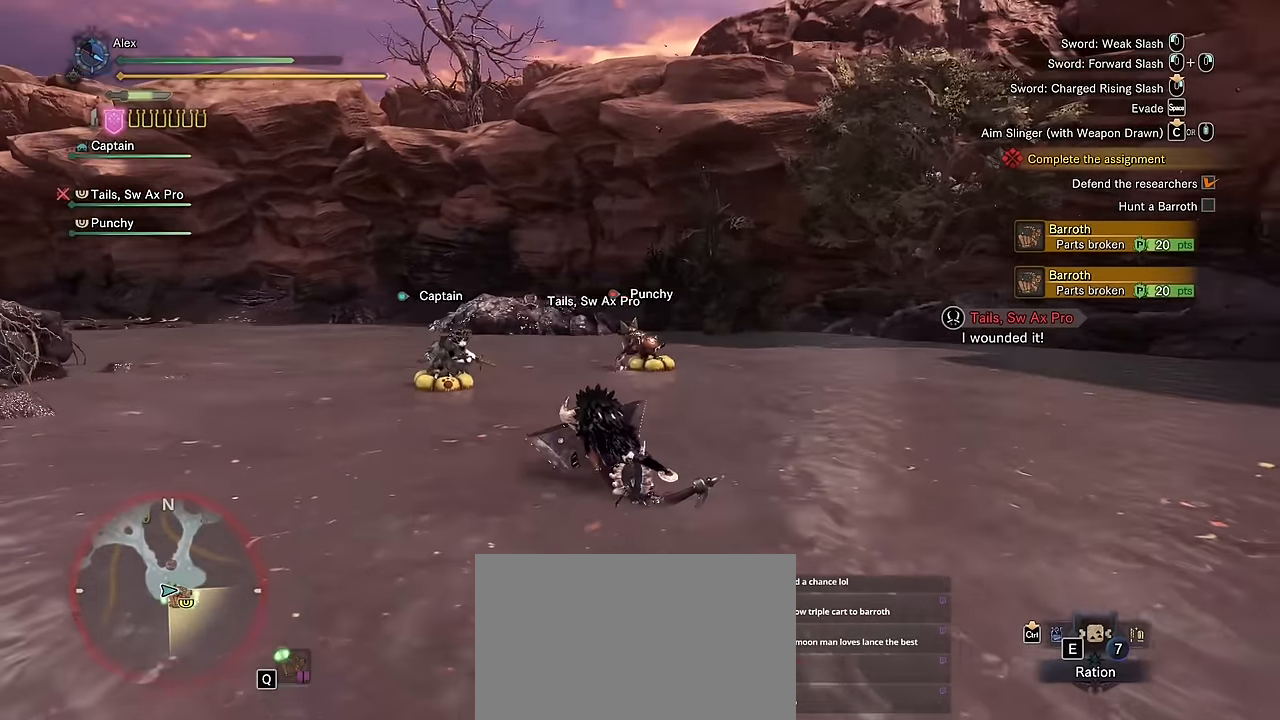
Gameplay with keyboard and mouse; each line is a JSON object with the keys and mouse buttons held at the frame after it. "events" lists presses ("down") and releases ("up") of "1", "2", "3", "4", "5", "a", "alt", "c", "caps_lock", "ctrl", "d", "e", "f", "g", "q", "r", "s", "shift", "space", "t", "tab", "v", "w", "x", "z", "mouse_left", "mouse_wheel" and "mouse_right" between this image and that frame as [ms after this image, input, new state], when the widget could be followed in between. "mouse_left", "mouse_wheel", "mouse_right" = the "left", "wheel", "right" buttons of the "mouse" list. No other keys are recorded. "wheel" means that the mouse wheel is clicked or scrolled. Not read: mouse_move.
{"keys": ["v", "w"], "mouse": [], "events": [[400, "a", "up"]]}
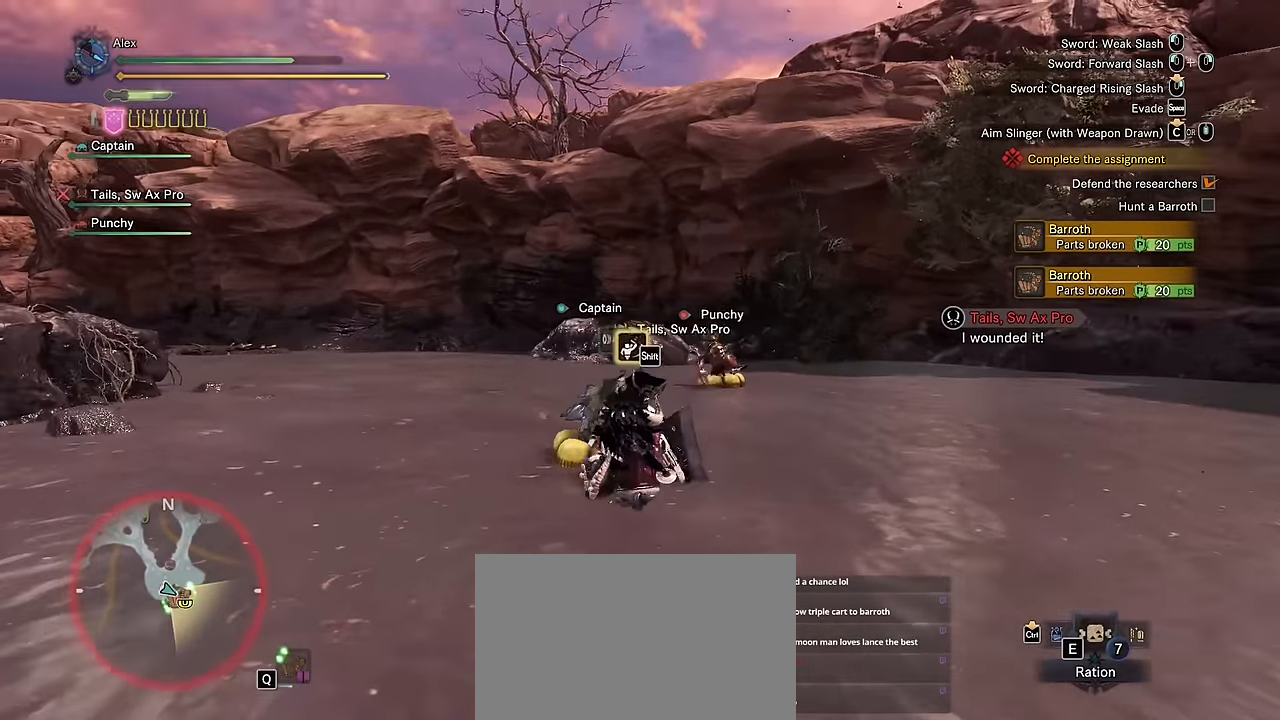
{"keys": ["v", "w"], "mouse": [], "events": [[150, "v", "up"], [350, "mouse_right", "down"], [417, "mouse_right", "up"], [450, "v", "down"]]}
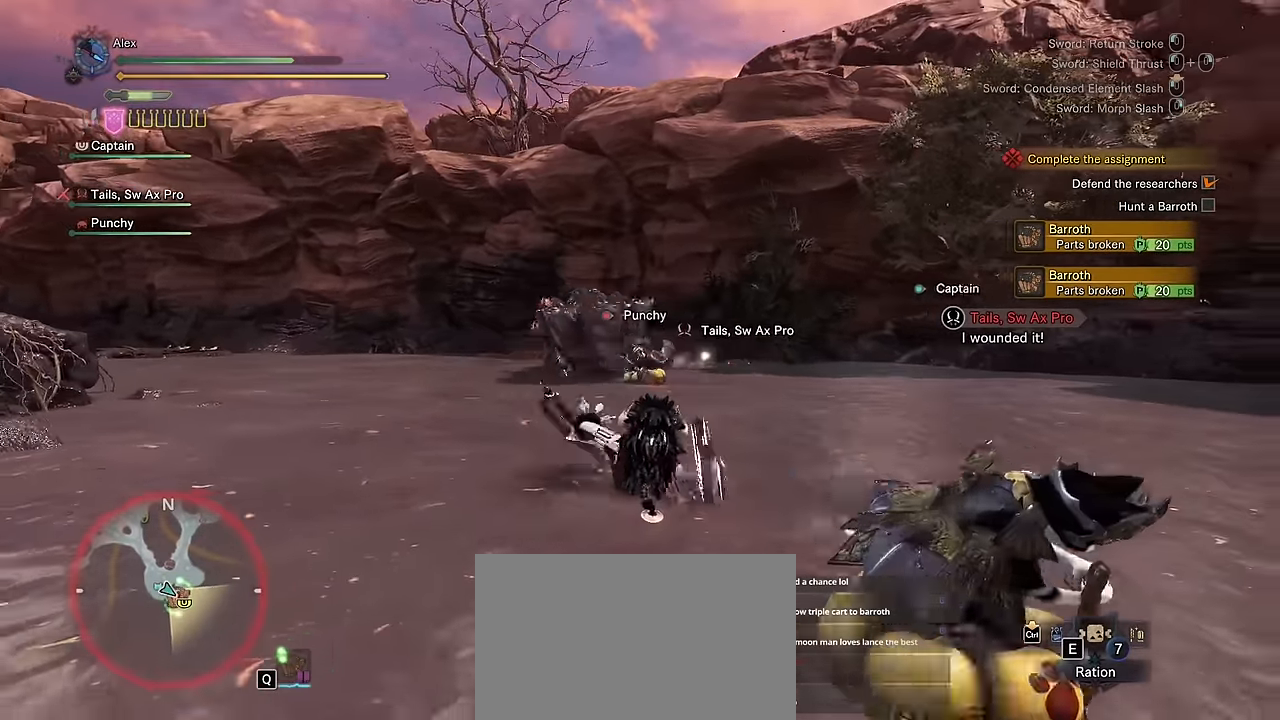
{"keys": ["v", "w"], "mouse": ["left"], "events": [[384, "mouse_left", "down"]]}
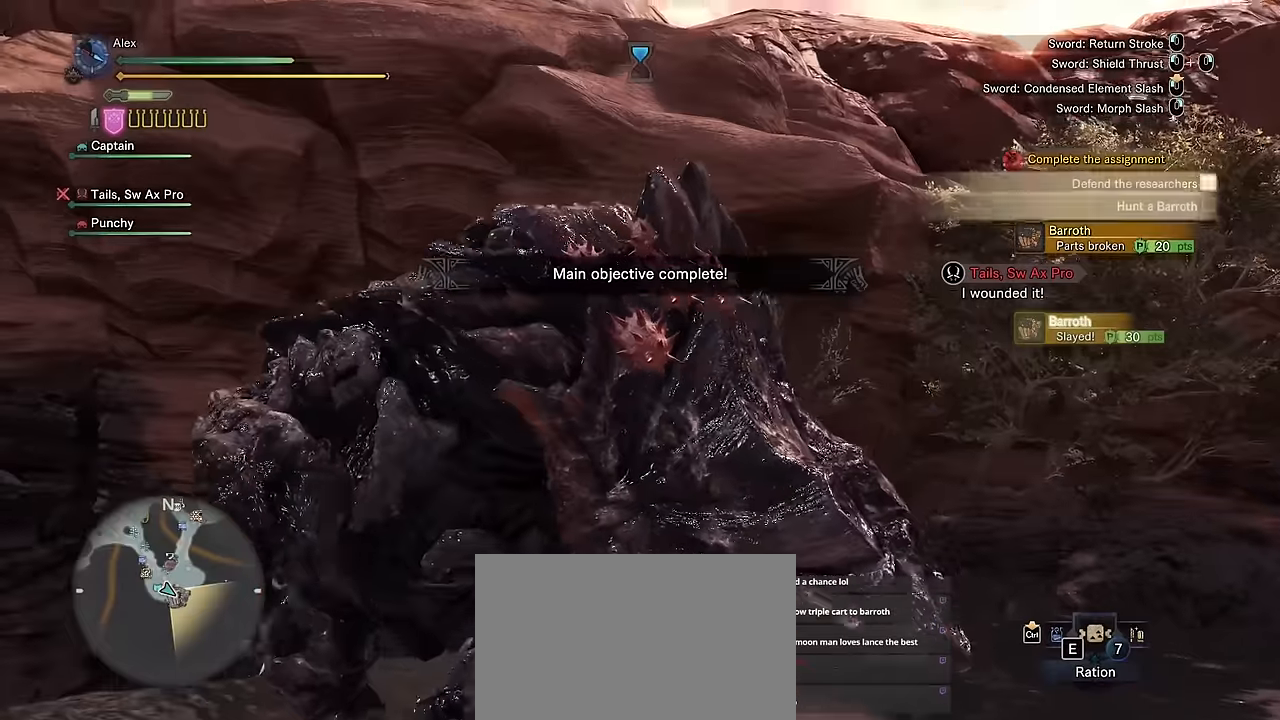
{"keys": ["v"], "mouse": ["left"], "events": [[167, "v", "up"], [317, "w", "up"], [400, "v", "down"]]}
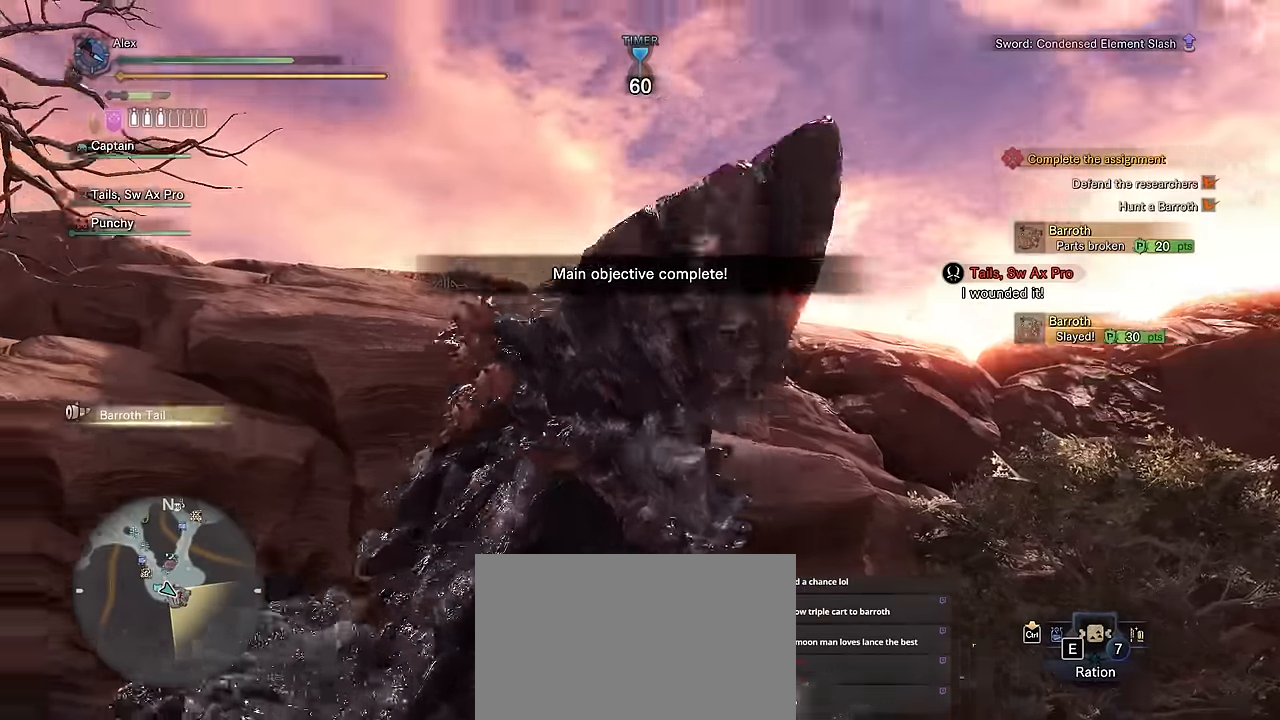
{"keys": ["v"], "mouse": ["left"], "events": []}
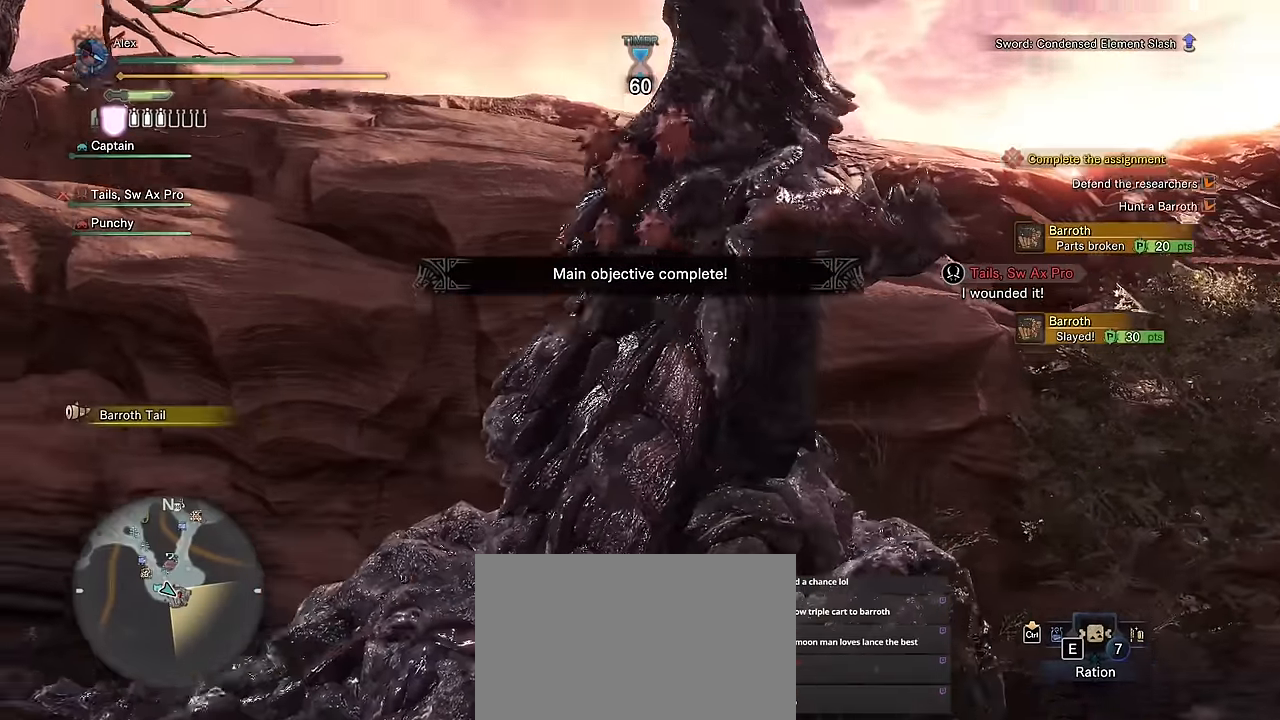
{"keys": [], "mouse": ["left"], "events": [[150, "v", "up"]]}
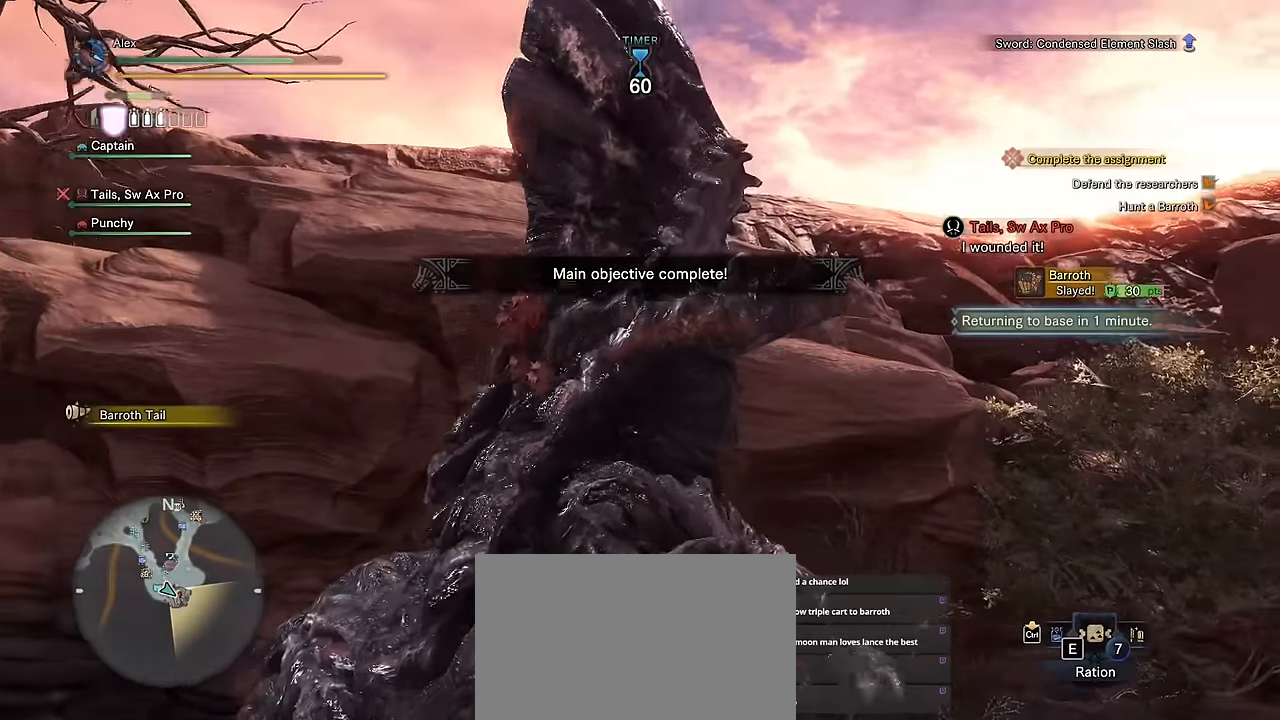
{"keys": [], "mouse": [], "events": [[317, "mouse_left", "up"]]}
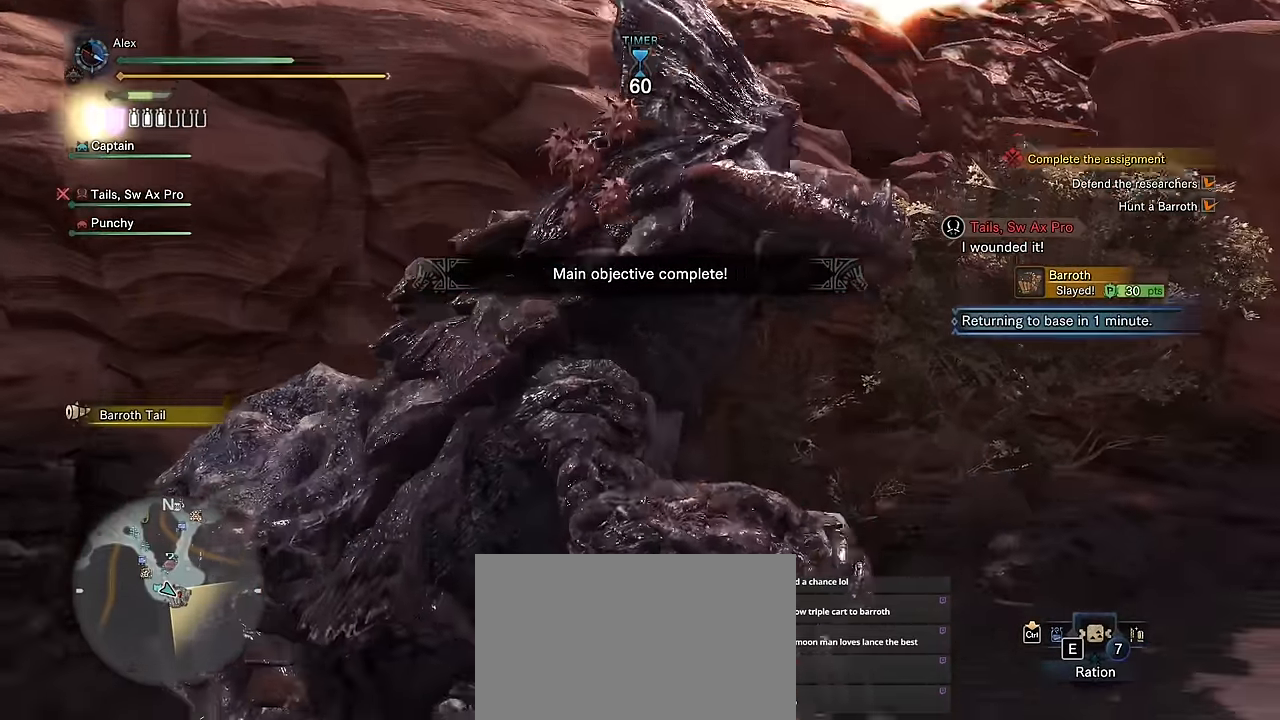
{"keys": [], "mouse": [], "events": []}
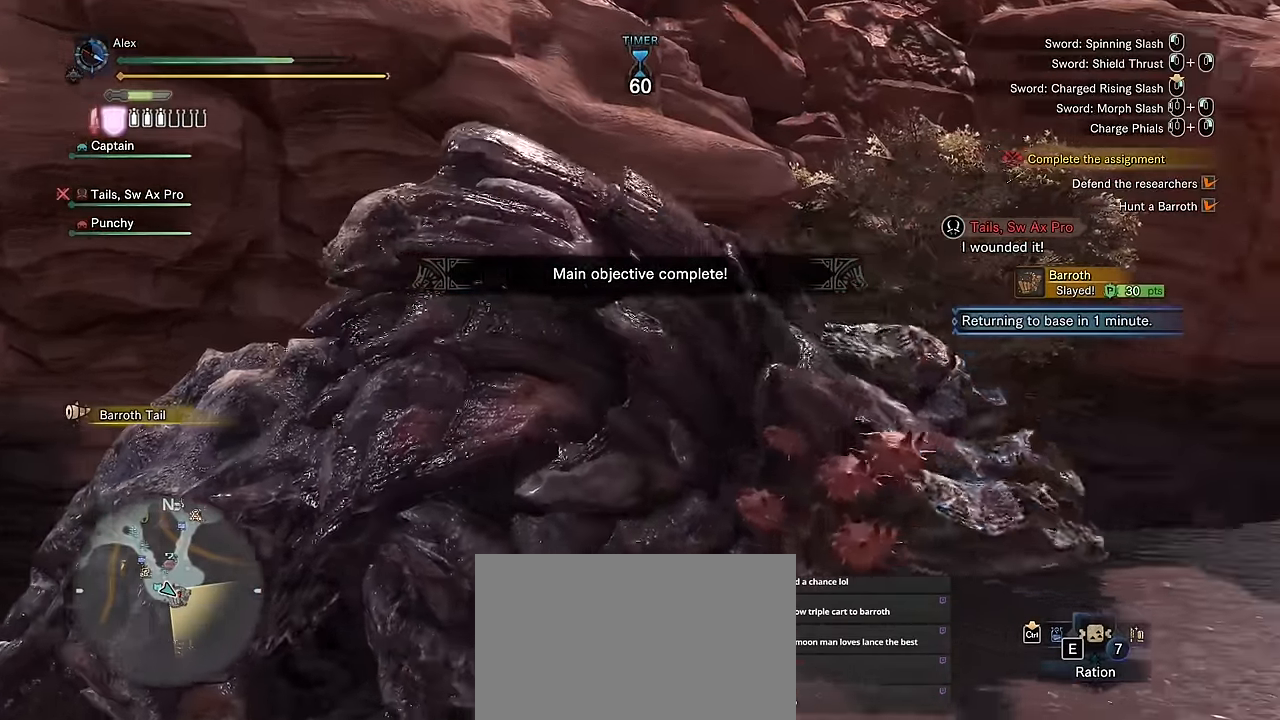
{"keys": [], "mouse": [], "events": [[150, "space", "down"], [234, "space", "up"]]}
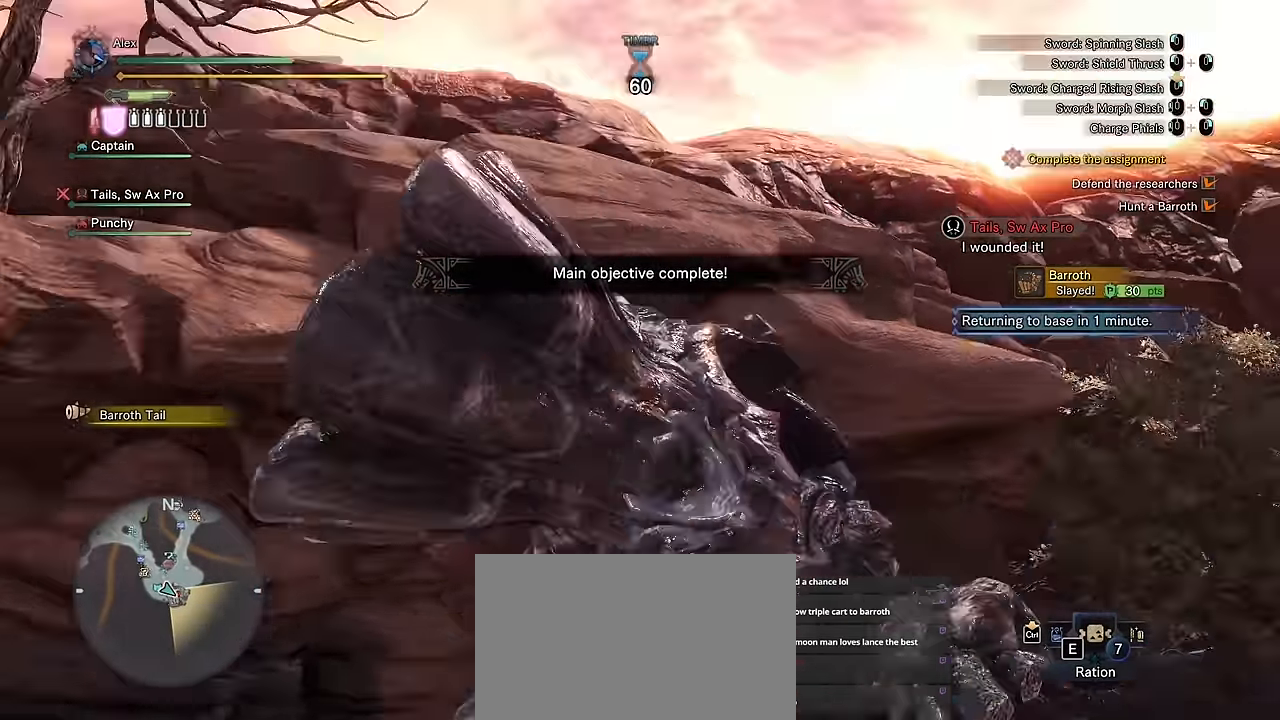
{"keys": [], "mouse": [], "events": []}
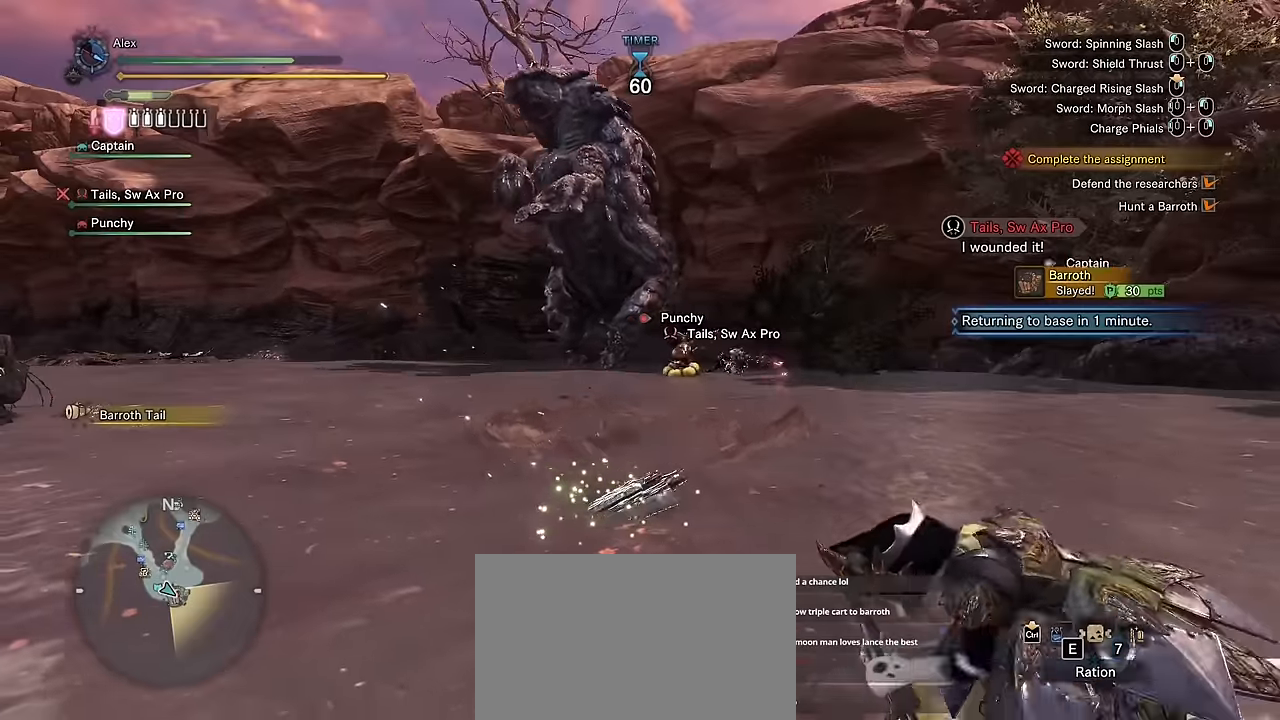
{"keys": ["shift", "w"], "mouse": [], "events": [[84, "w", "down"], [267, "shift", "down"]]}
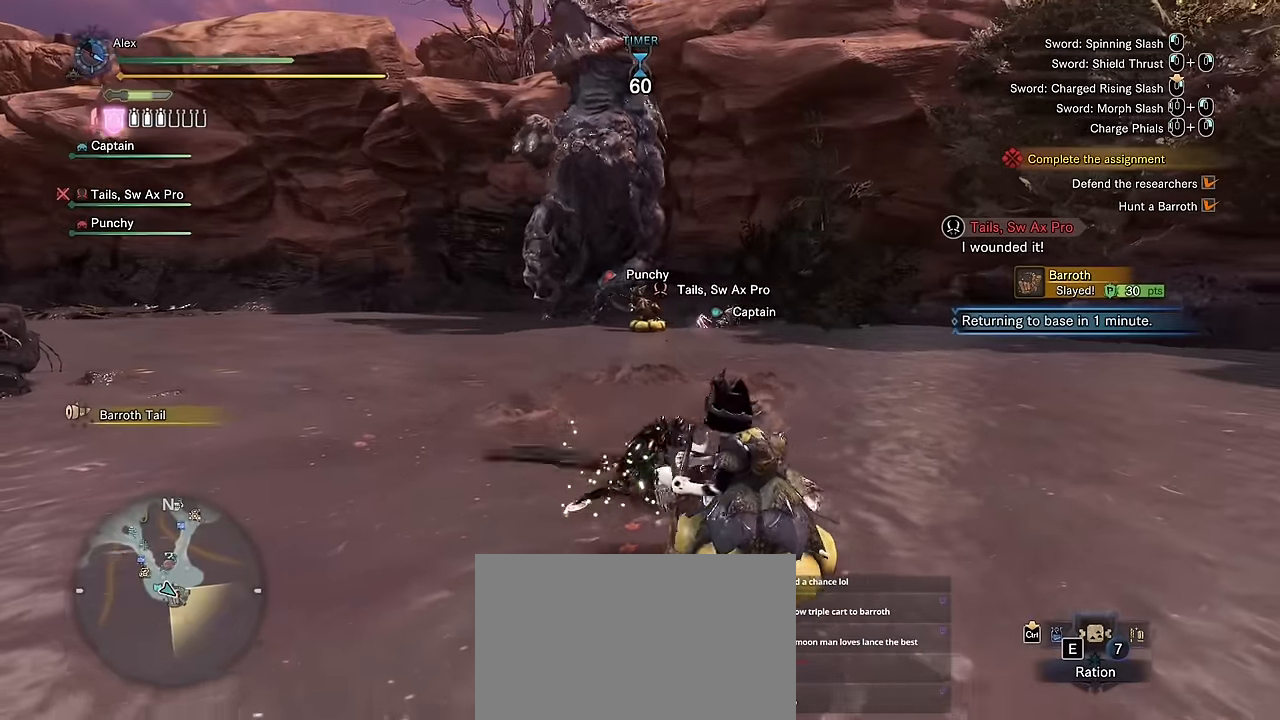
{"keys": ["a", "shift", "v", "w"], "mouse": [], "events": [[150, "a", "down"], [334, "v", "down"]]}
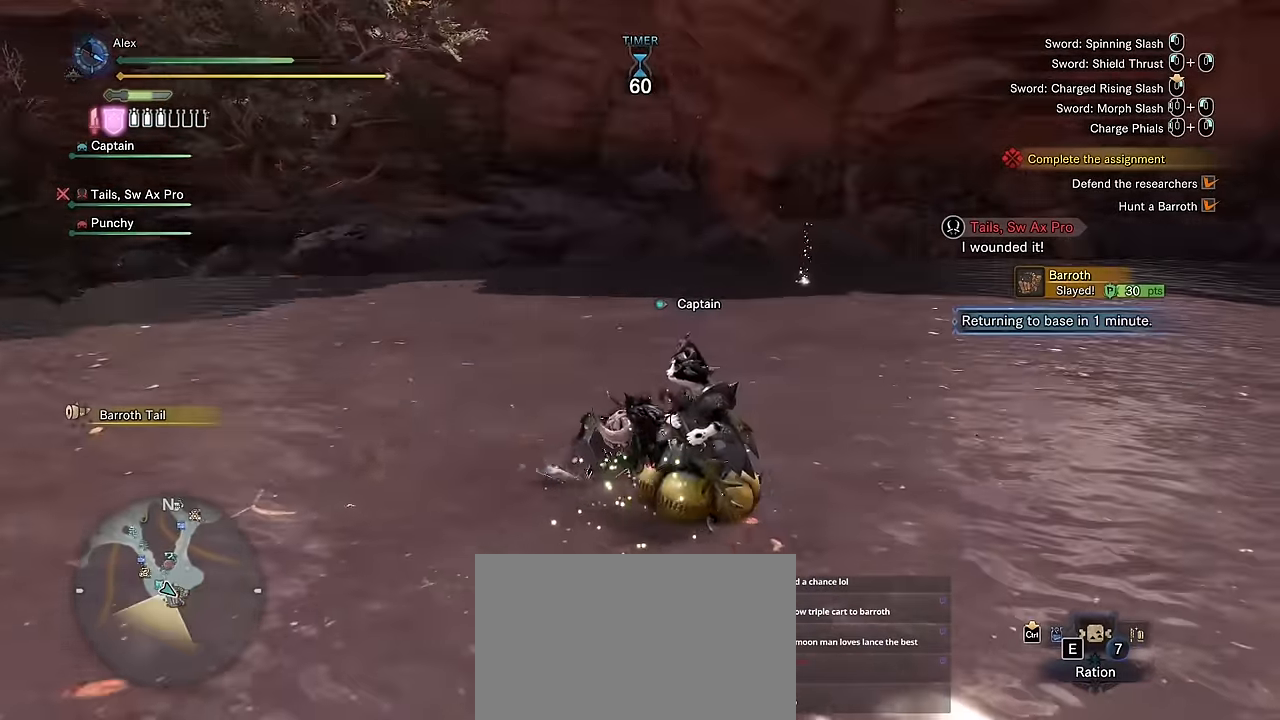
{"keys": ["shift", "v", "w"], "mouse": [], "events": [[250, "a", "up"]]}
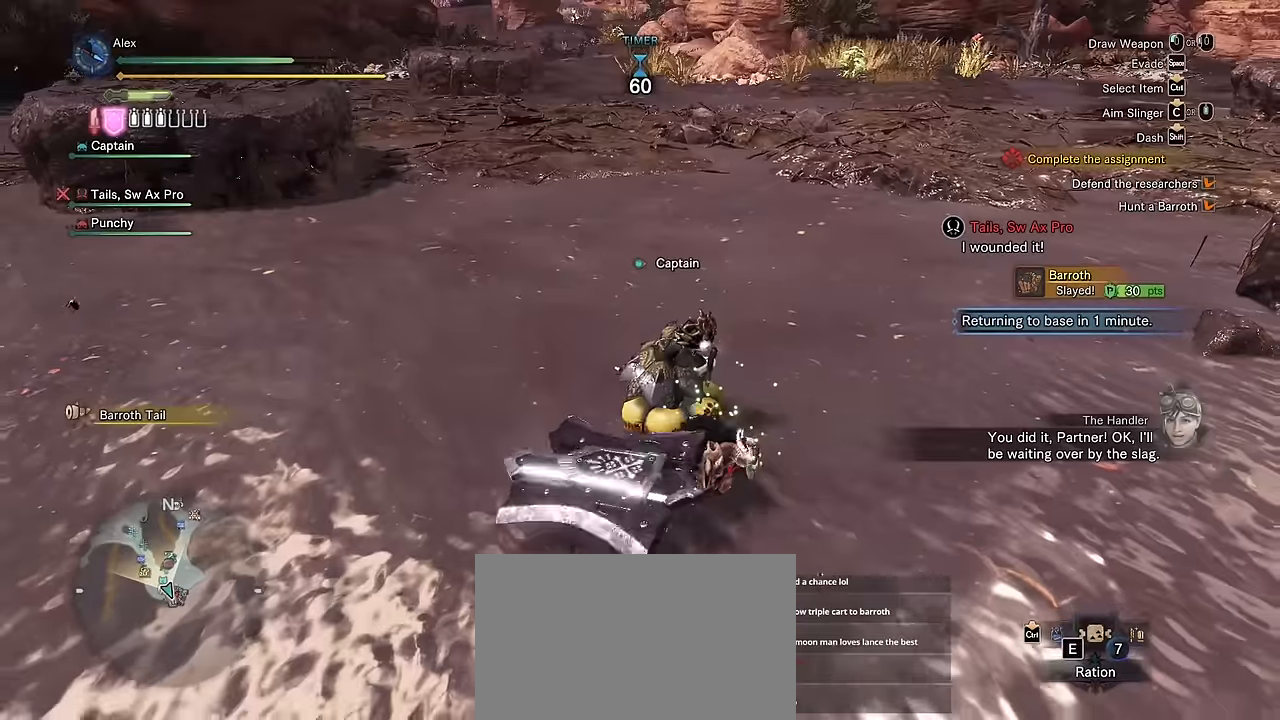
{"keys": ["a", "shift", "w"], "mouse": [], "events": [[184, "v", "up"], [417, "a", "down"]]}
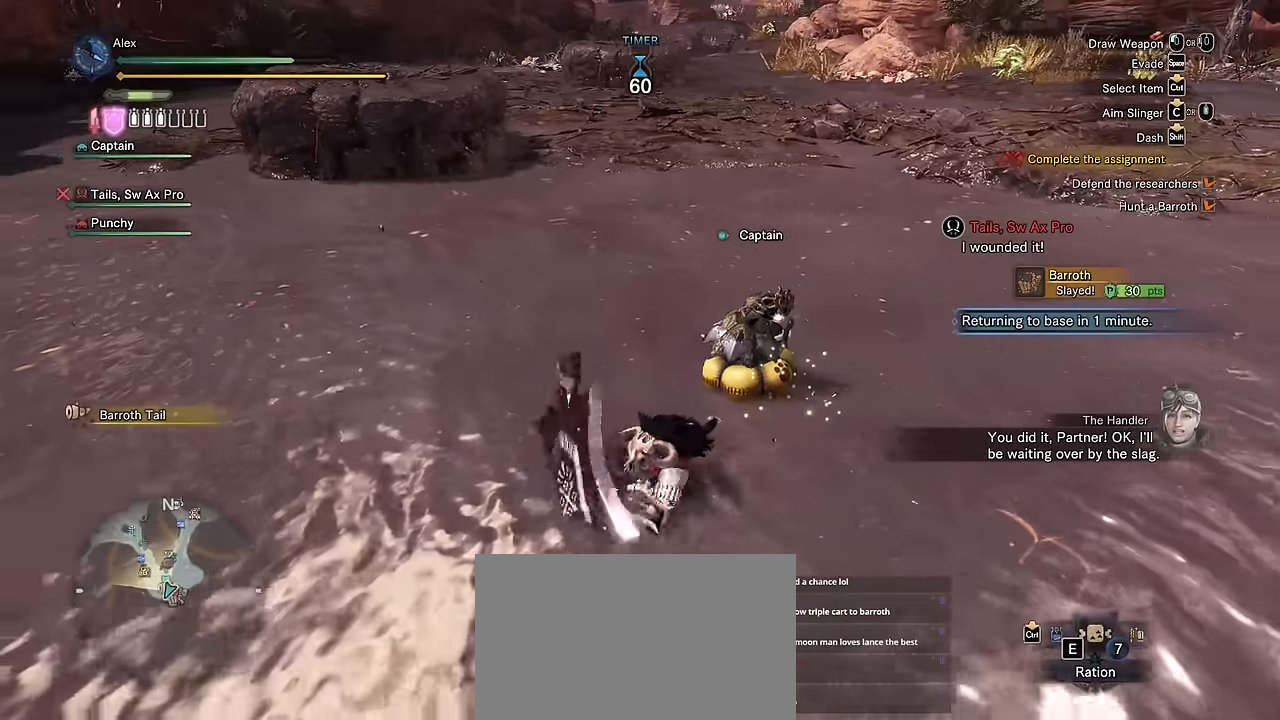
{"keys": ["shift", "w"], "mouse": [], "events": [[167, "a", "up"]]}
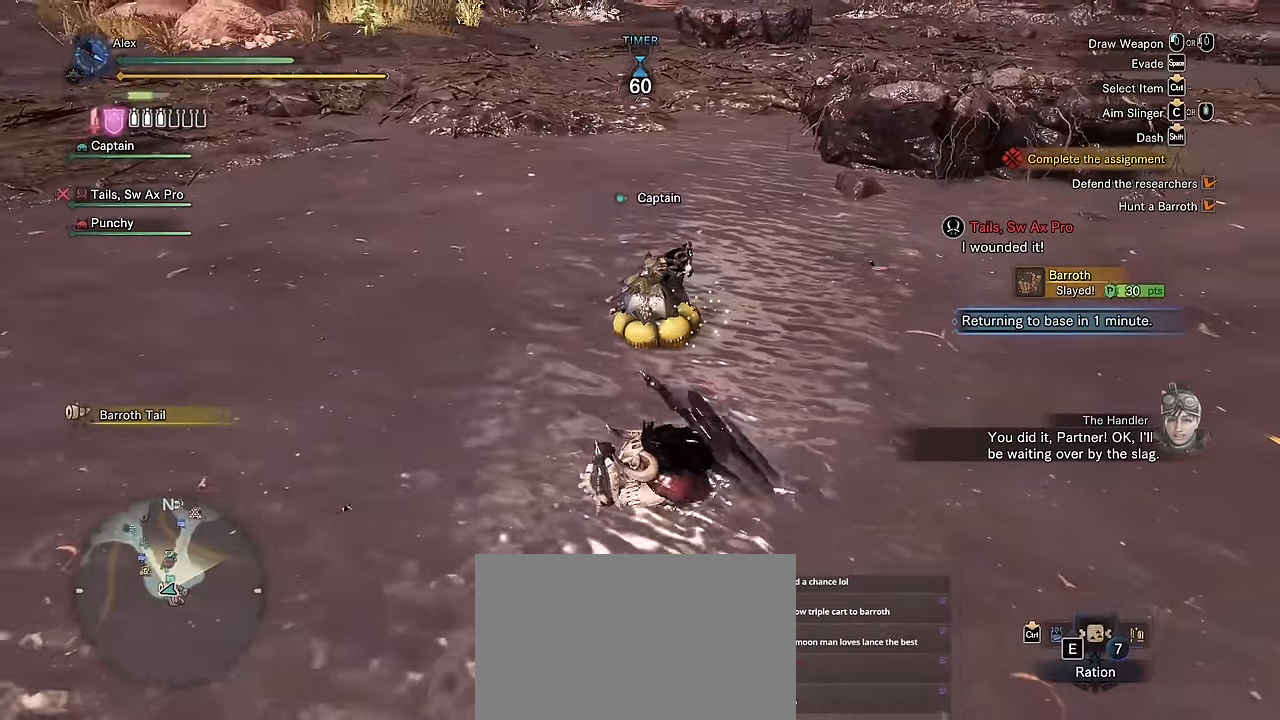
{"keys": ["shift", "w"], "mouse": [], "events": []}
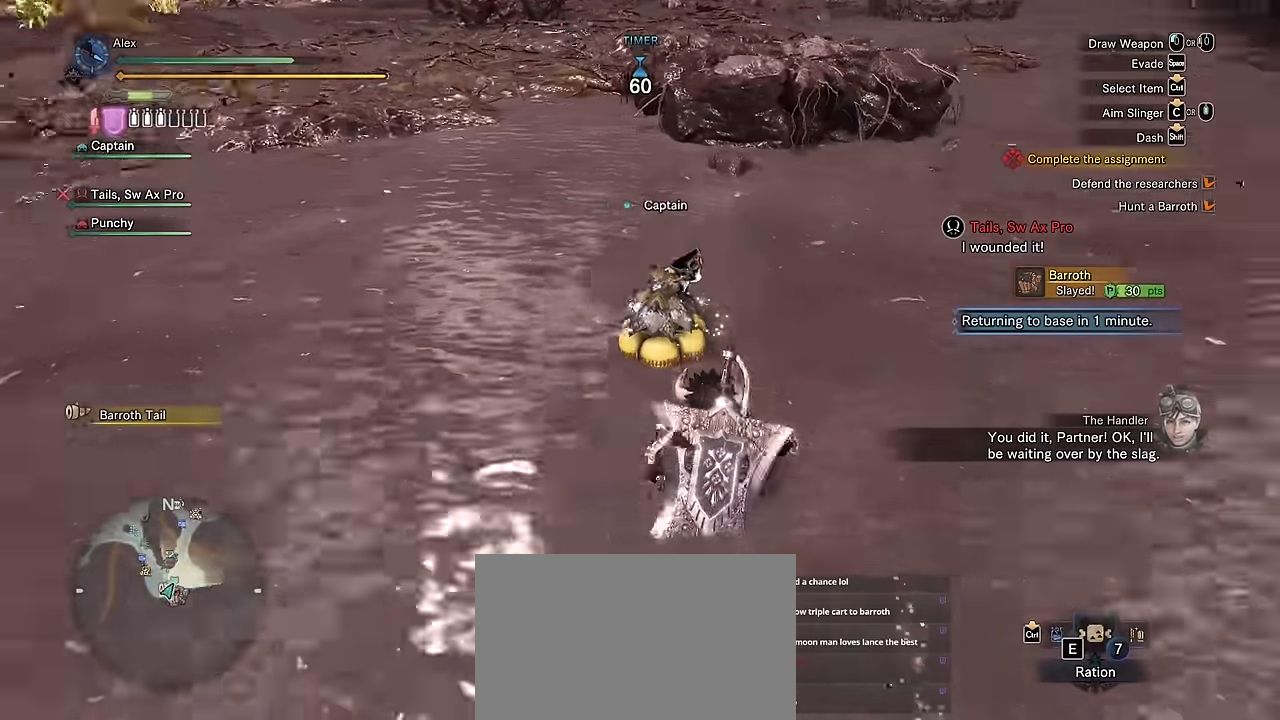
{"keys": ["a", "shift", "w"], "mouse": [], "events": [[284, "a", "down"]]}
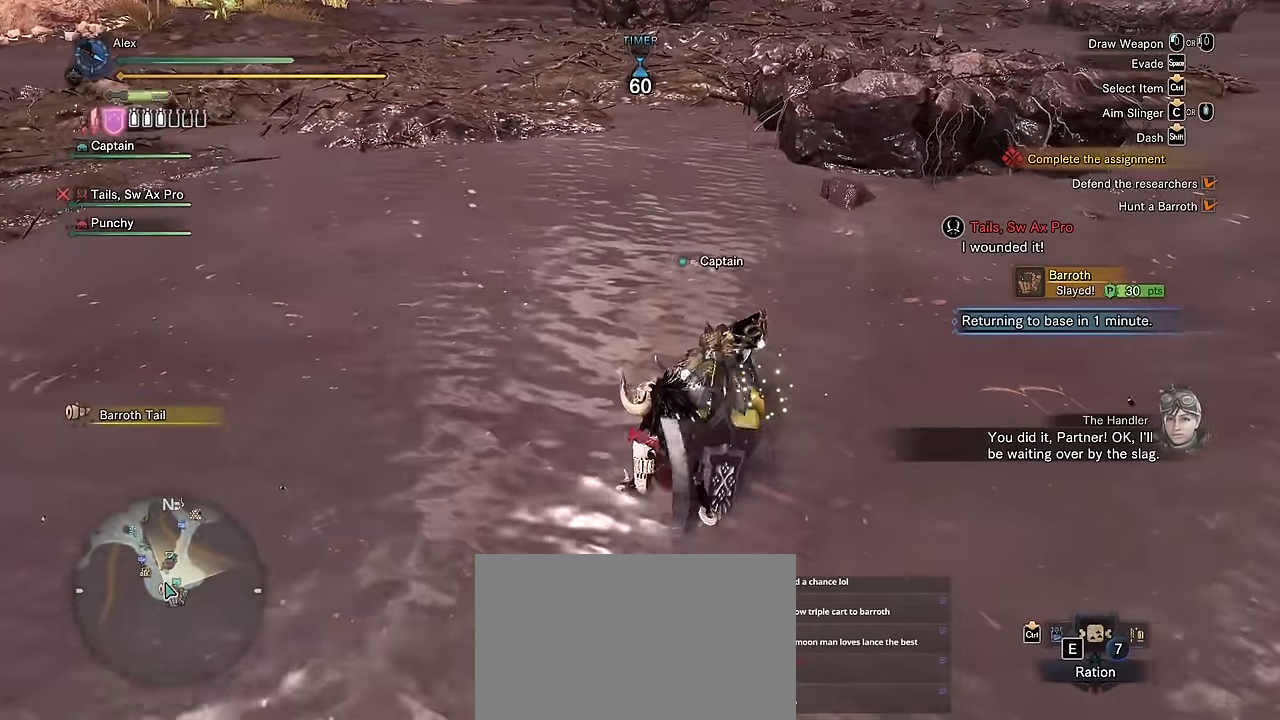
{"keys": ["shift", "w"], "mouse": [], "events": [[167, "a", "up"]]}
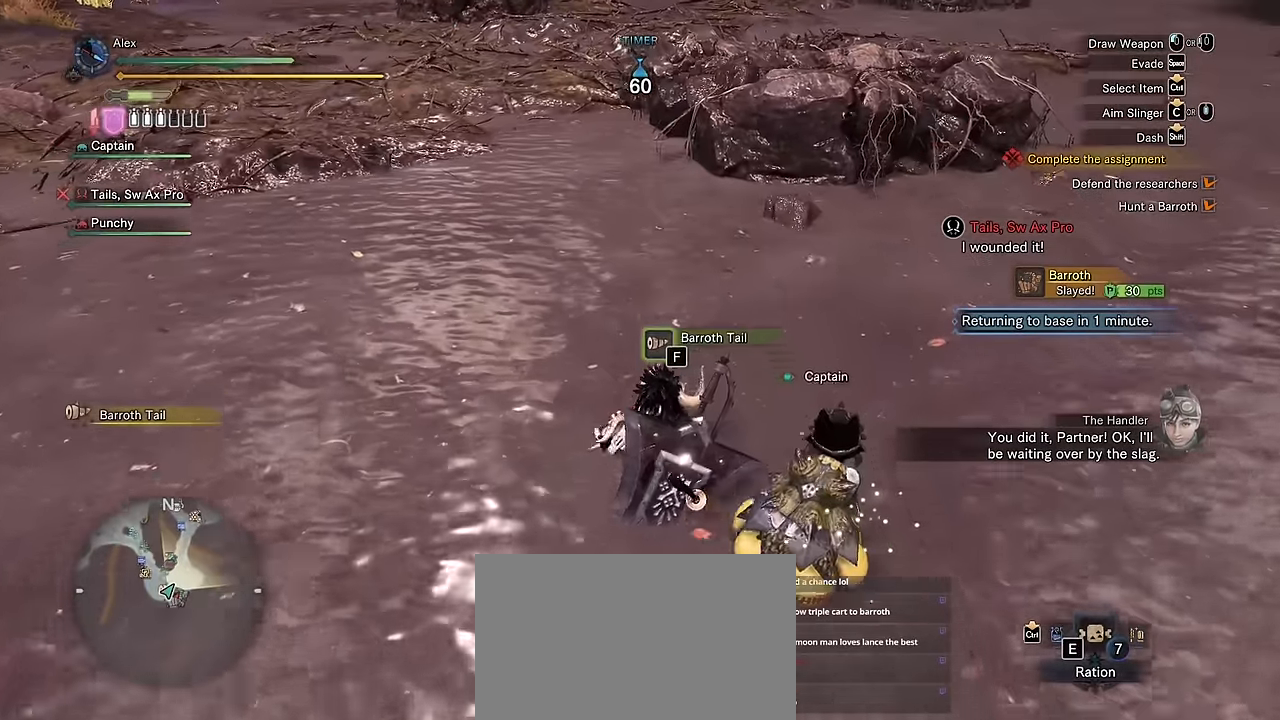
{"keys": ["w"], "mouse": [], "events": [[34, "a", "down"], [134, "shift", "up"], [367, "a", "up"]]}
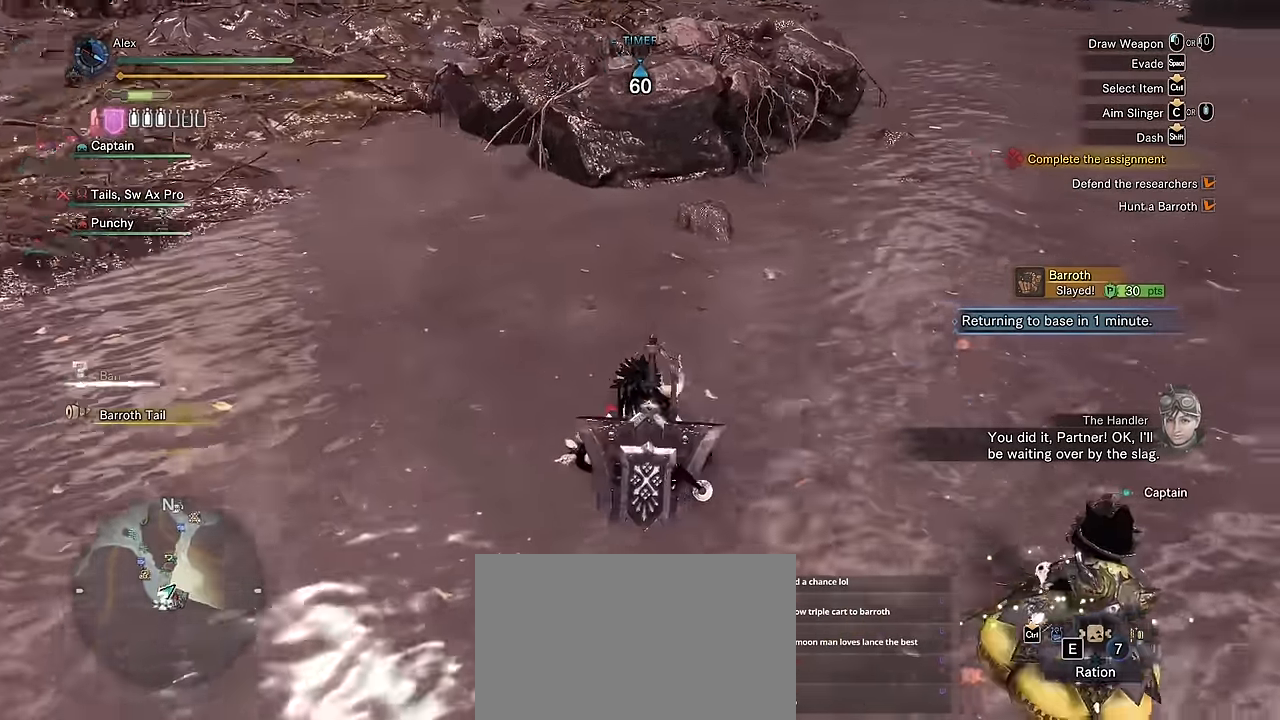
{"keys": ["a", "w"], "mouse": [], "events": [[284, "a", "down"]]}
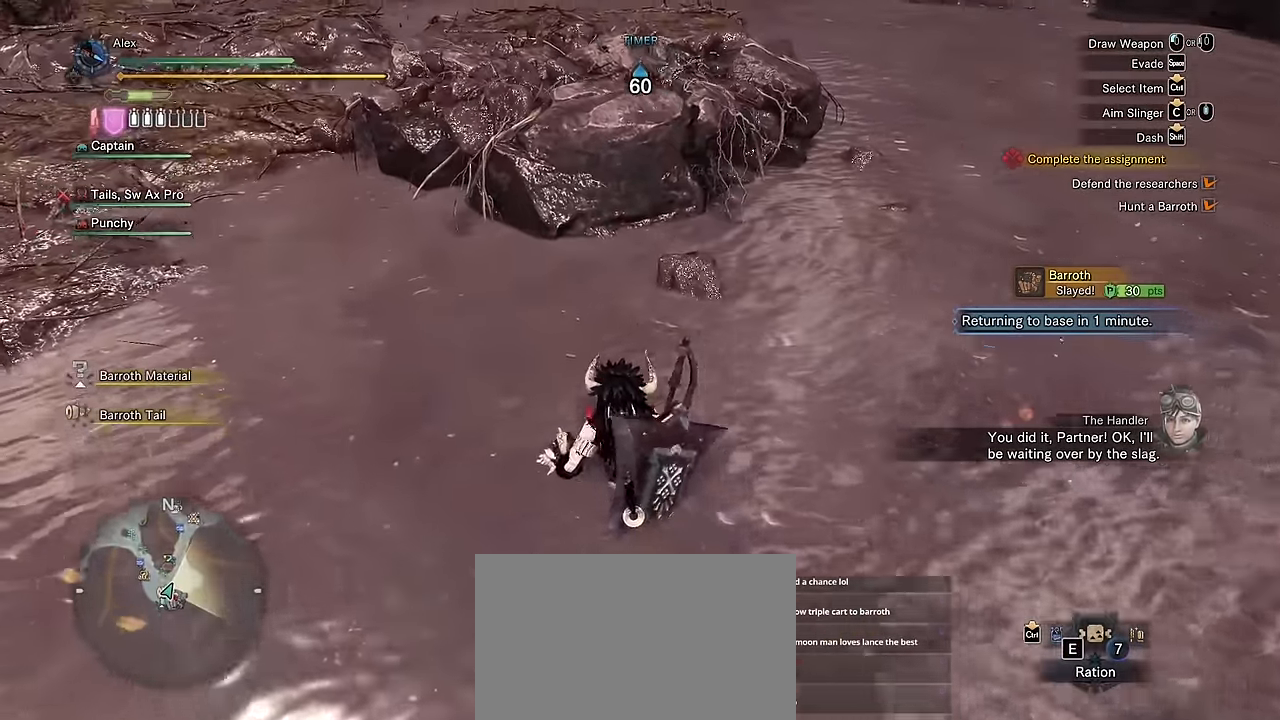
{"keys": ["a", "v", "w"], "mouse": [], "events": [[400, "v", "down"]]}
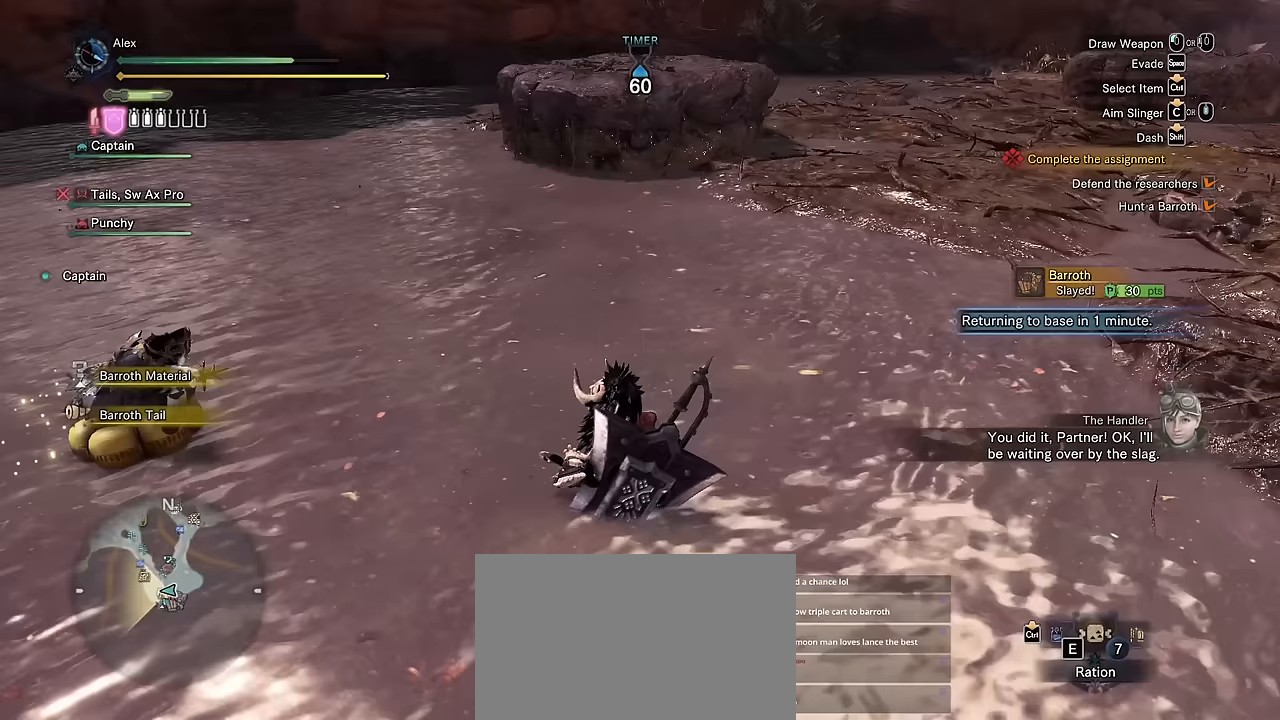
{"keys": ["v", "w"], "mouse": [], "events": [[317, "a", "up"]]}
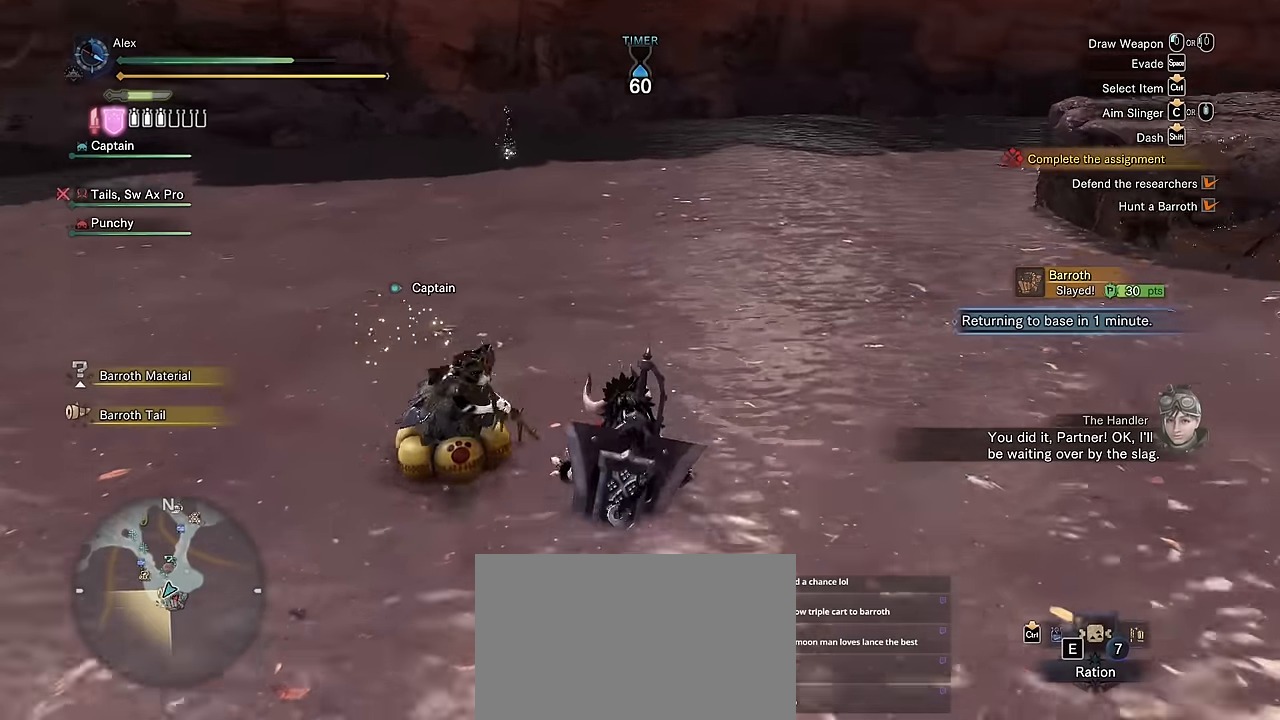
{"keys": ["a", "w"], "mouse": [], "events": [[417, "v", "up"], [467, "a", "down"]]}
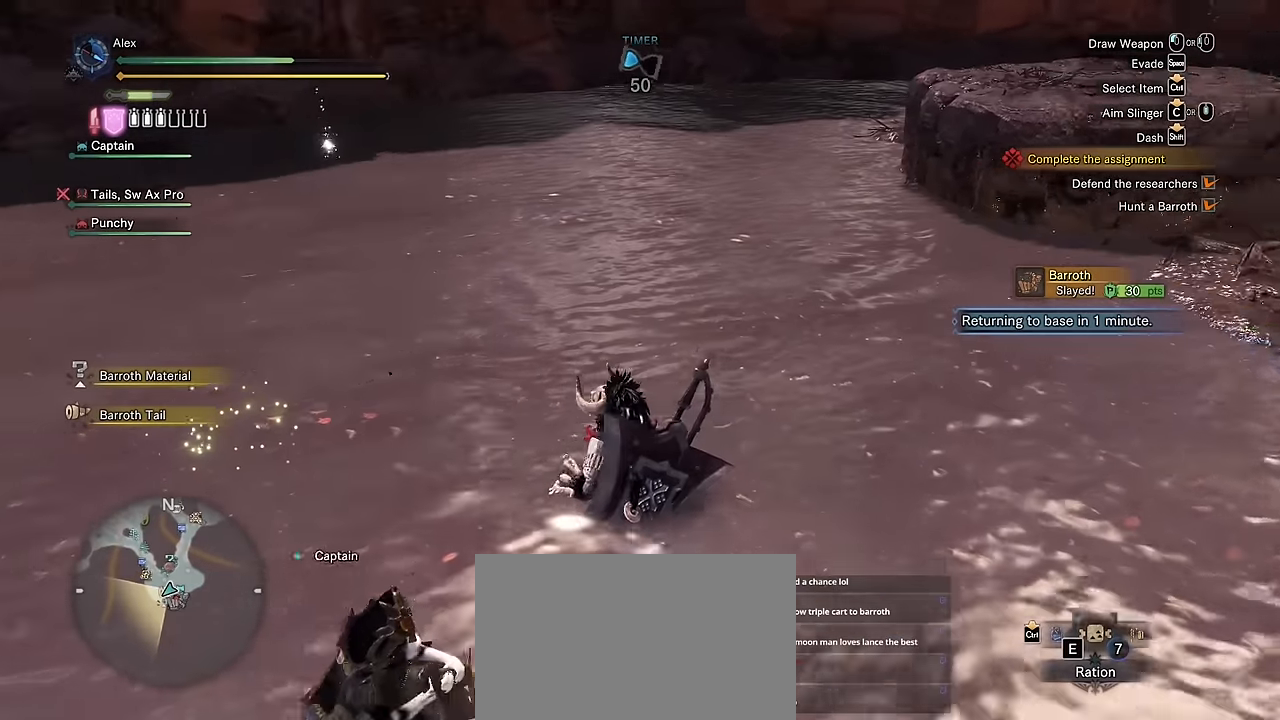
{"keys": ["f"], "mouse": [], "events": [[17, "a", "up"], [117, "a", "down"], [250, "a", "up"], [333, "f", "down"], [333, "w", "up"]]}
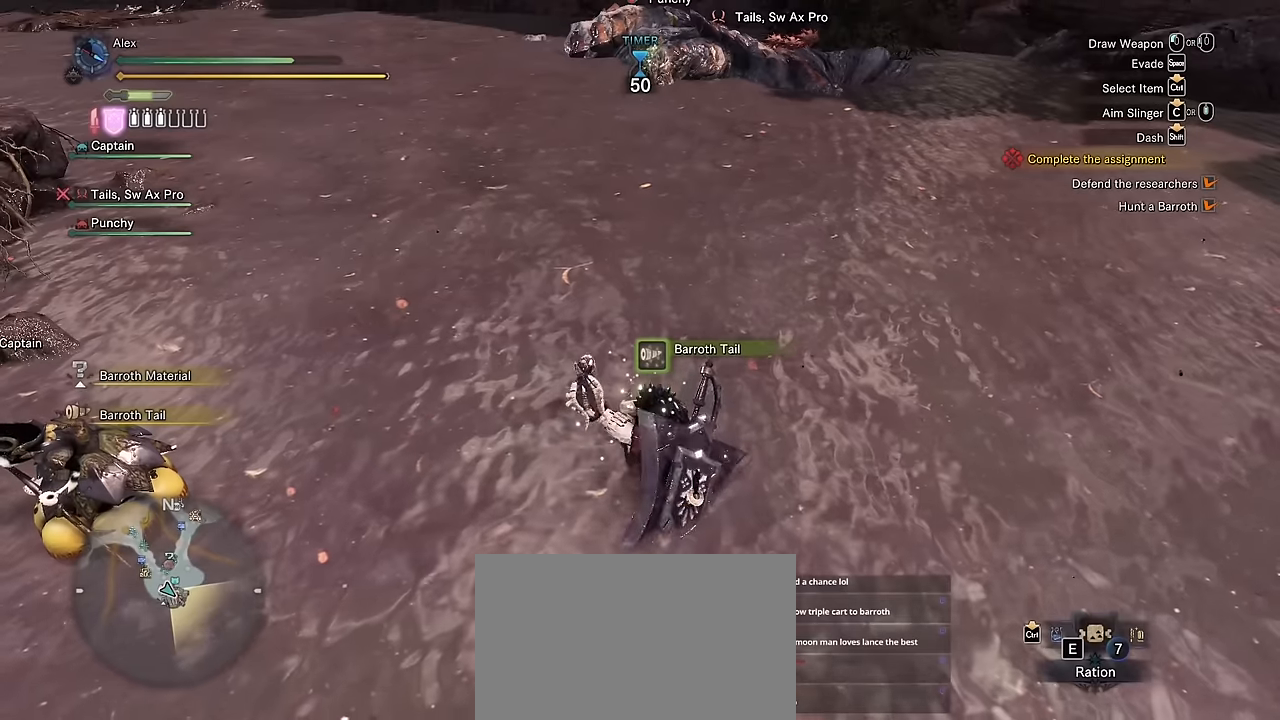
{"keys": ["f"], "mouse": [], "events": []}
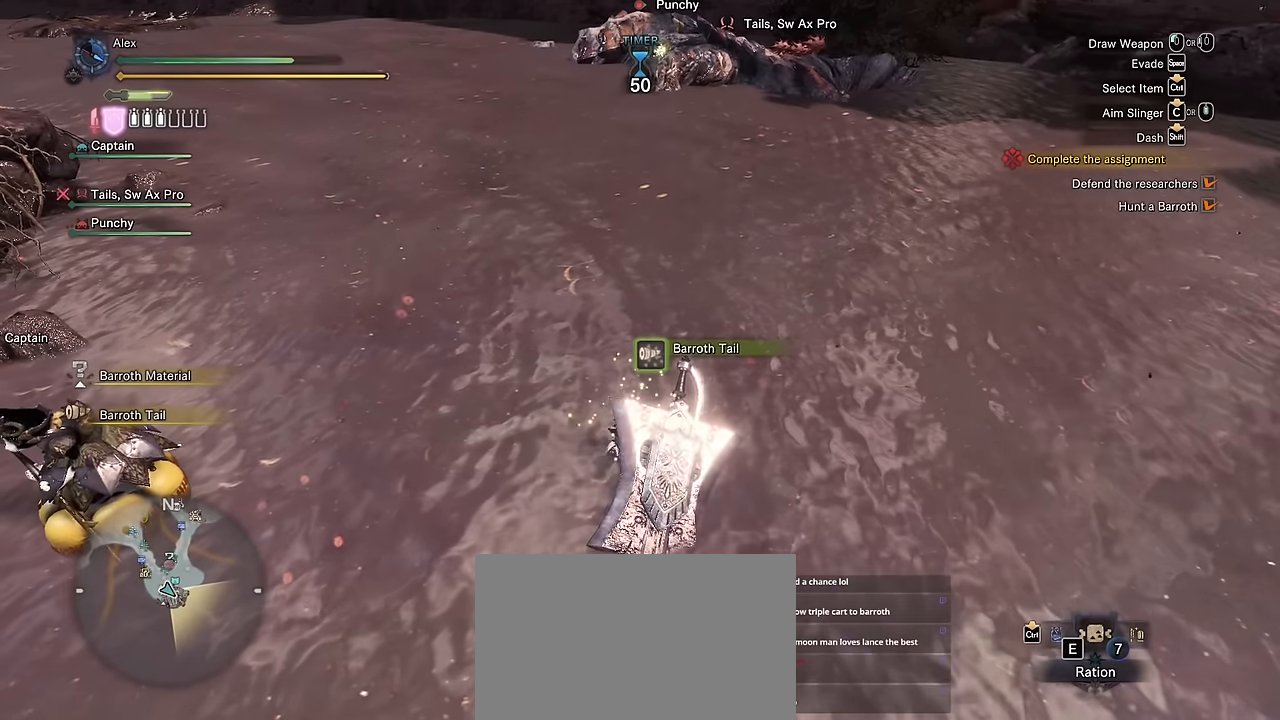
{"keys": ["f", "v"], "mouse": [], "events": [[383, "v", "down"]]}
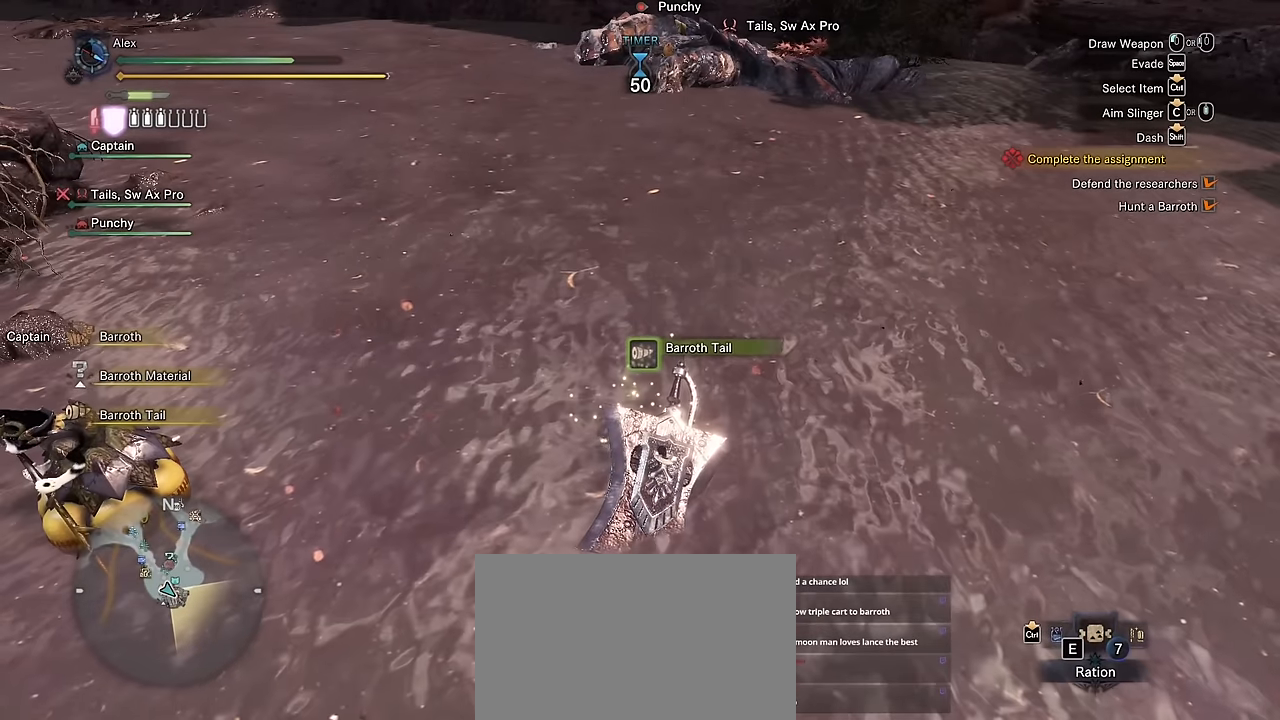
{"keys": ["f", "v"], "mouse": [], "events": []}